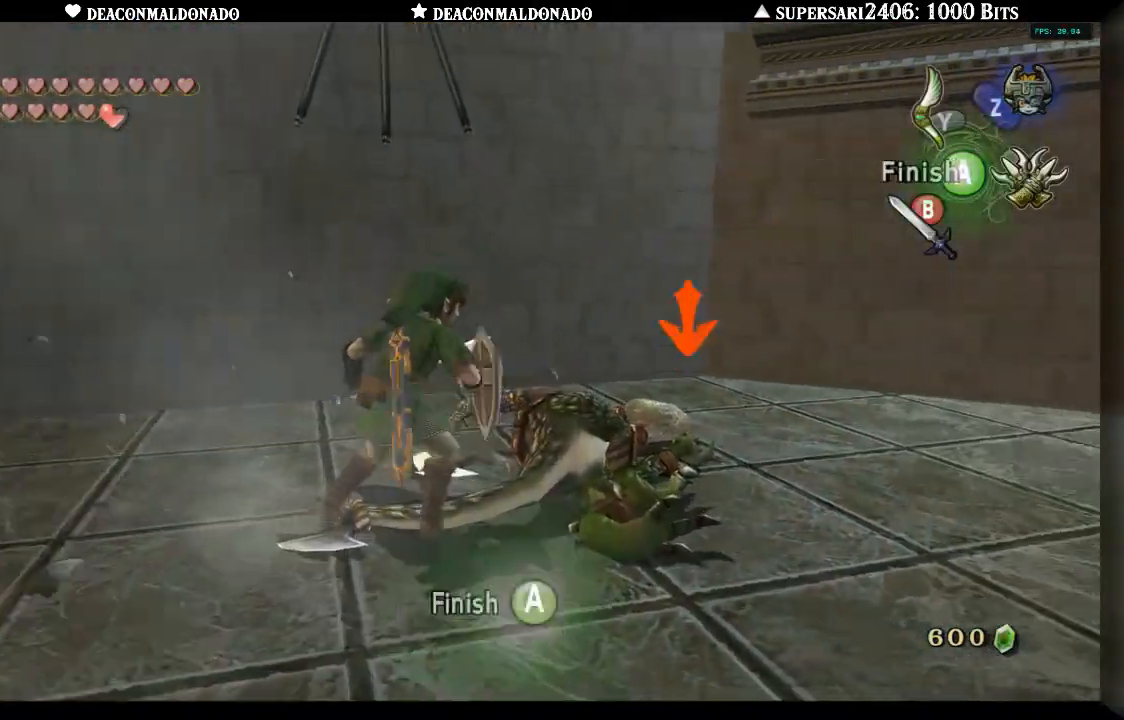
Gameplay with a controller (Nintendo layout); each line is a JSON object with the inputs held at the frame after it. "events" lists button and stick changes between this image and that frame as [ms after this image, input, new state], when the widget could be followed in between. Not read: L3 R3.
{"buttons": ["L1"], "left_stick": "center", "right_stick": "center", "events": [[117, "A", "down"], [150, "L1", "up"], [217, "A", "up"], [500, "L1", "down"]]}
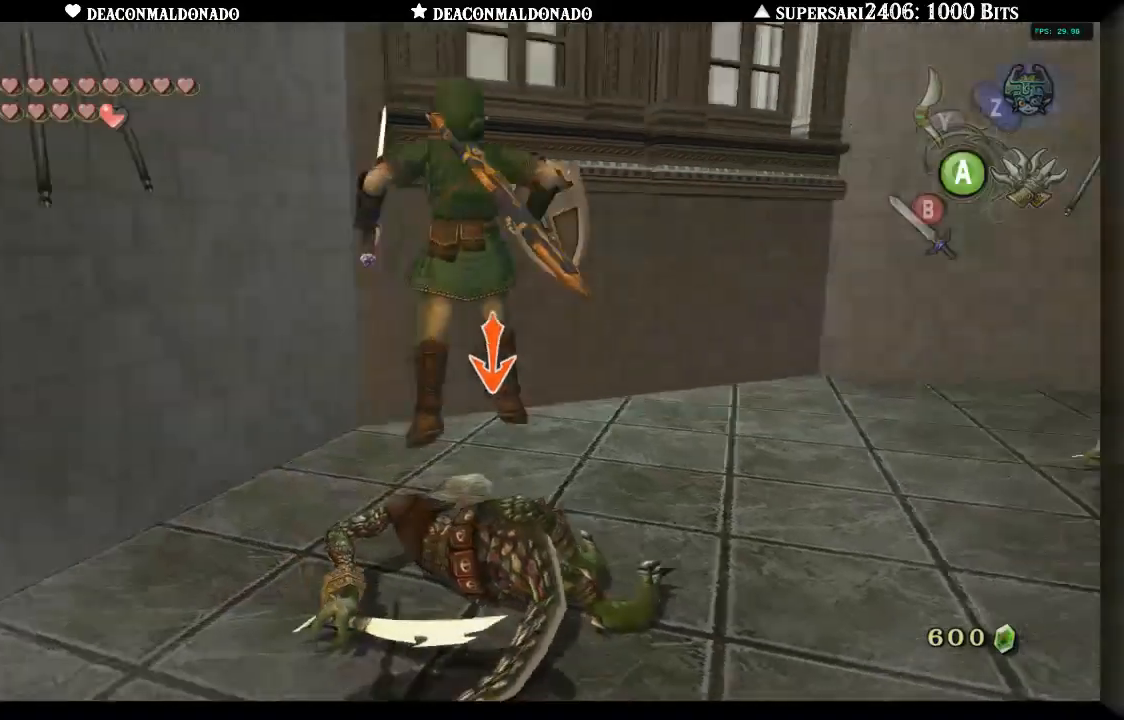
{"buttons": [], "left_stick": "center", "right_stick": "center", "events": [[133, "L1", "up"]]}
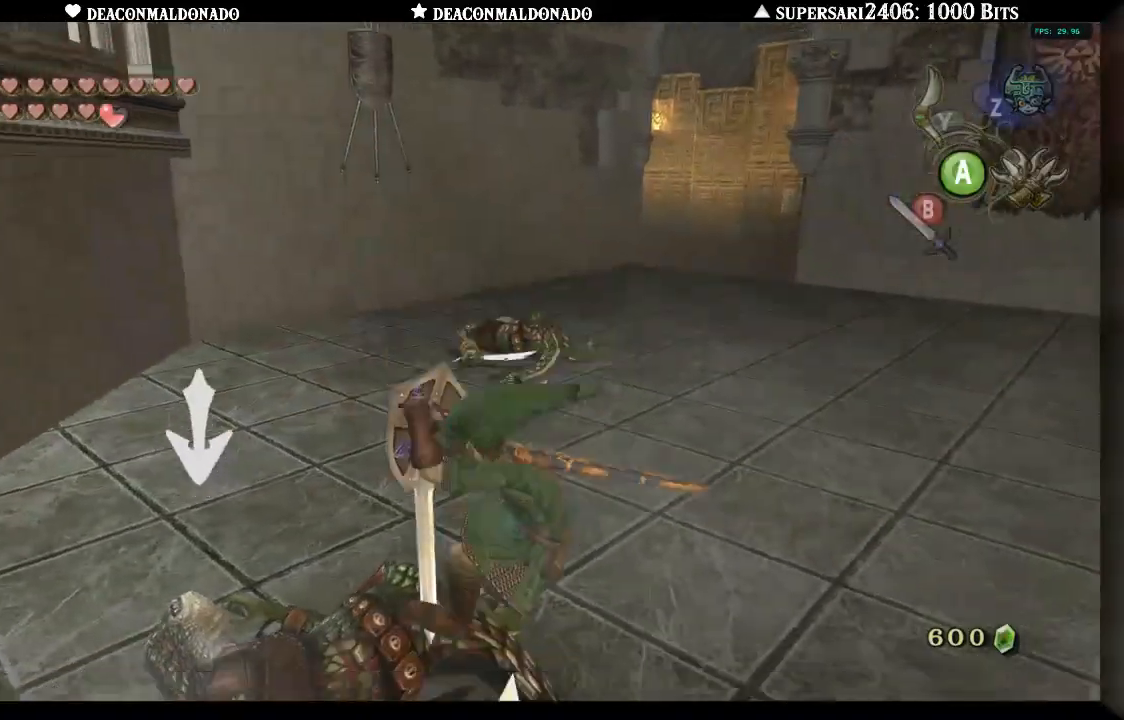
{"buttons": [], "left_stick": "center", "right_stick": "center", "events": []}
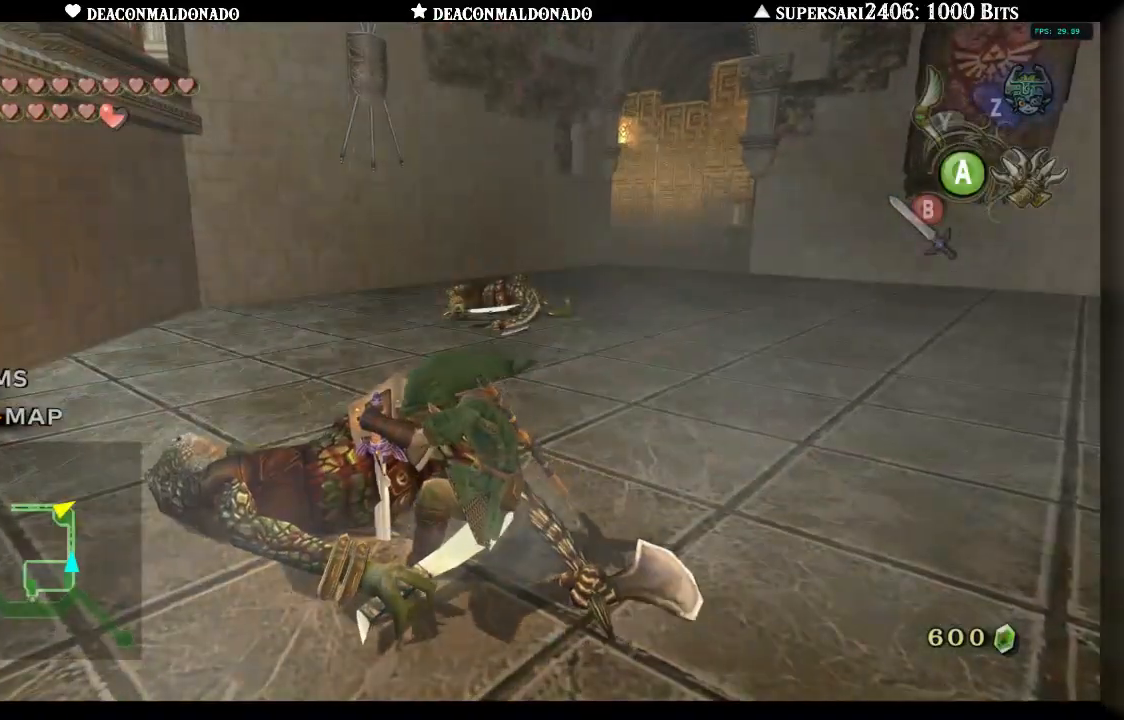
{"buttons": [], "left_stick": "center", "right_stick": "center", "events": []}
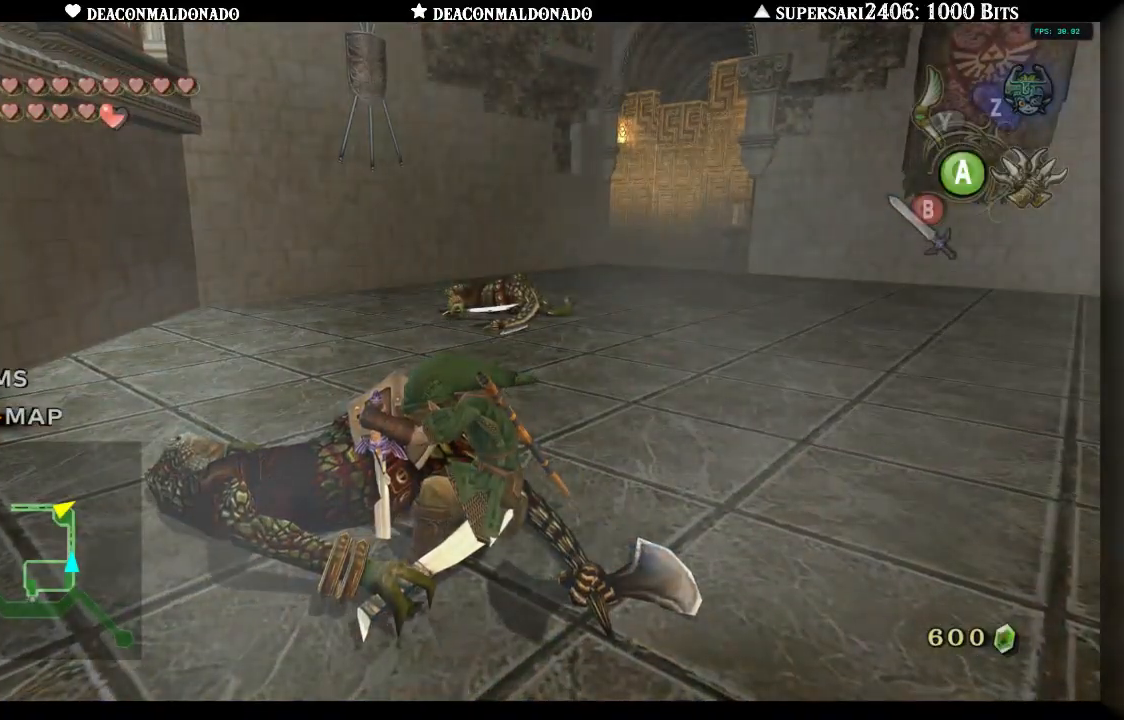
{"buttons": [], "left_stick": "up-left", "right_stick": "center", "events": [[333, "left_stick", "up-left"]]}
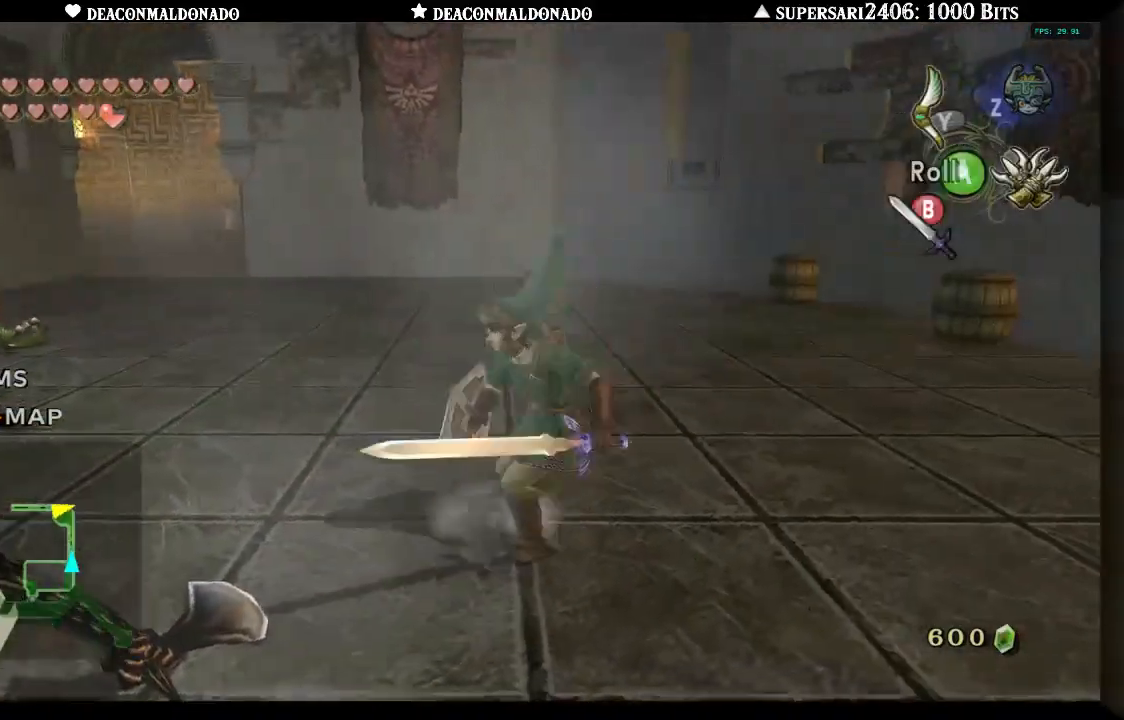
{"buttons": [], "left_stick": "up-left", "right_stick": "center", "events": []}
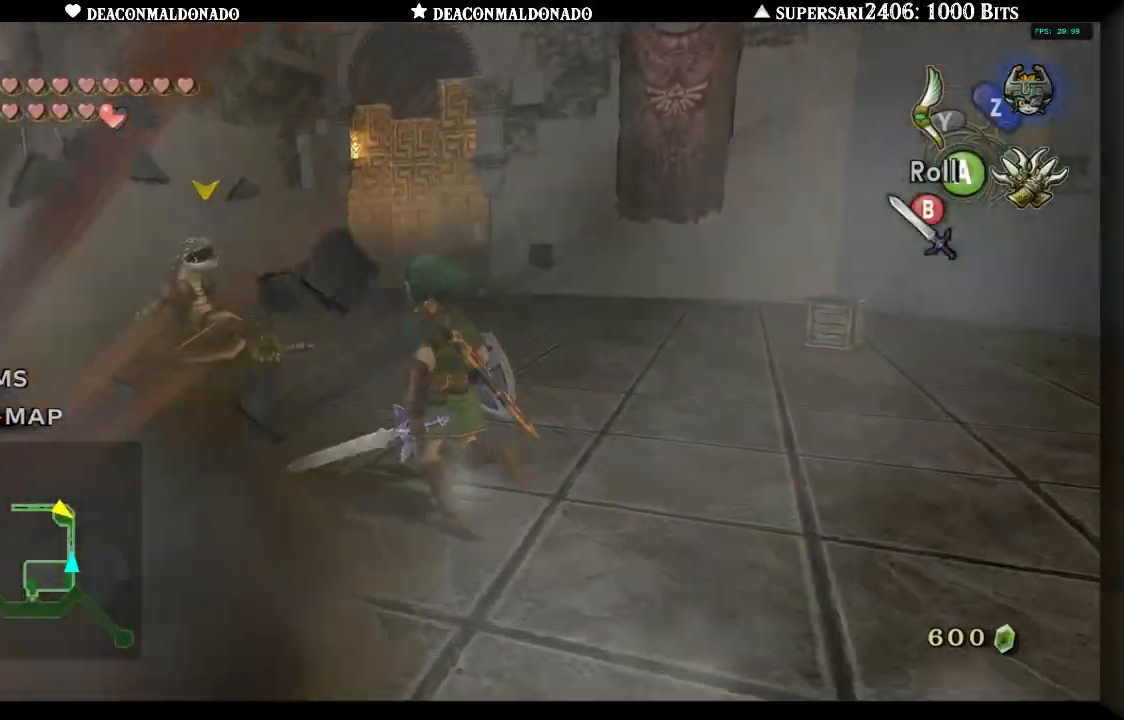
{"buttons": [], "left_stick": "center", "right_stick": "center"}
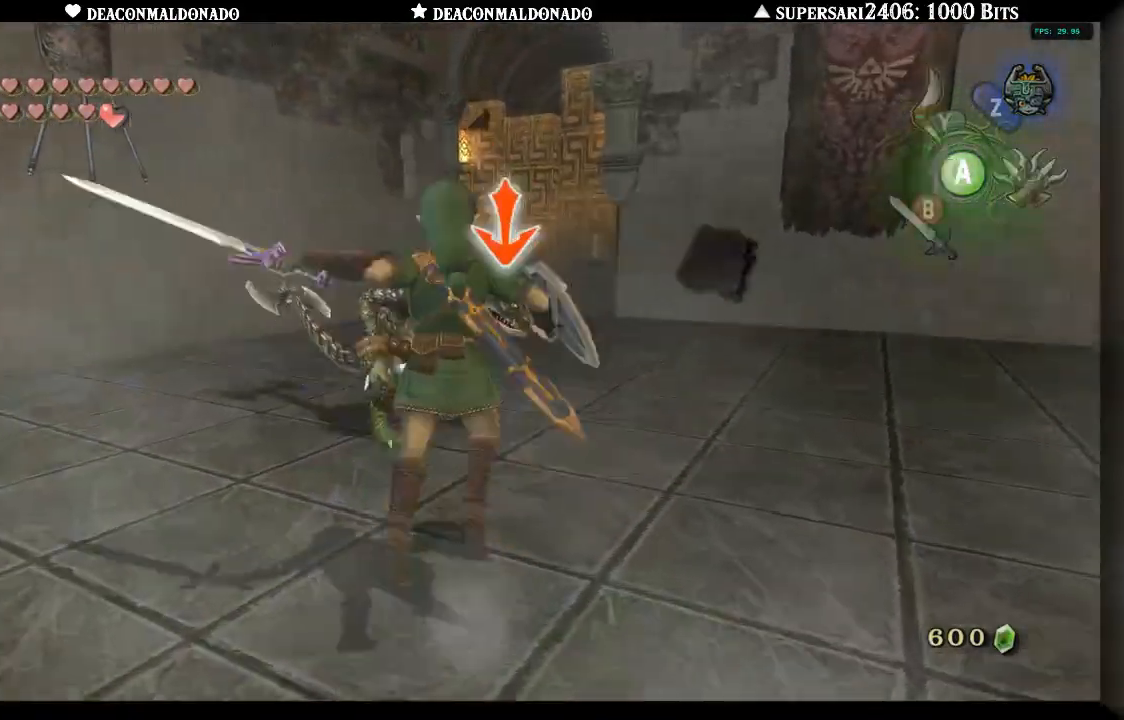
{"buttons": [], "left_stick": "center", "right_stick": "center", "events": [[133, "L1", "down"], [267, "L1", "up"]]}
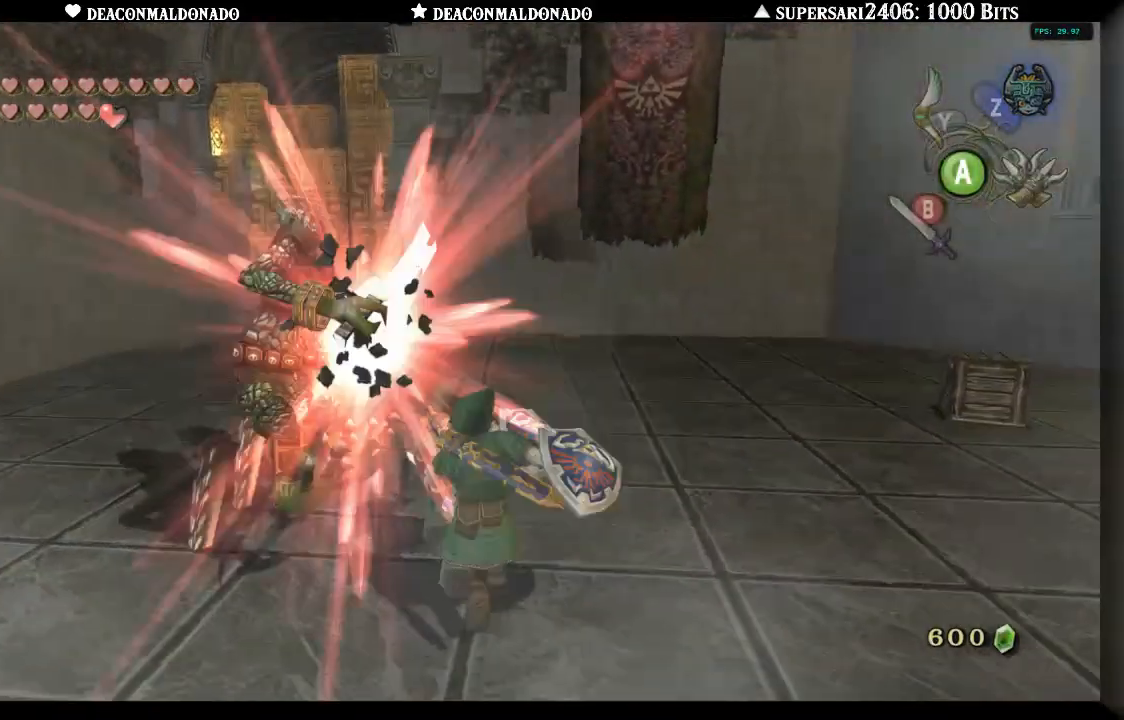
{"buttons": [], "left_stick": "center", "right_stick": "center", "events": []}
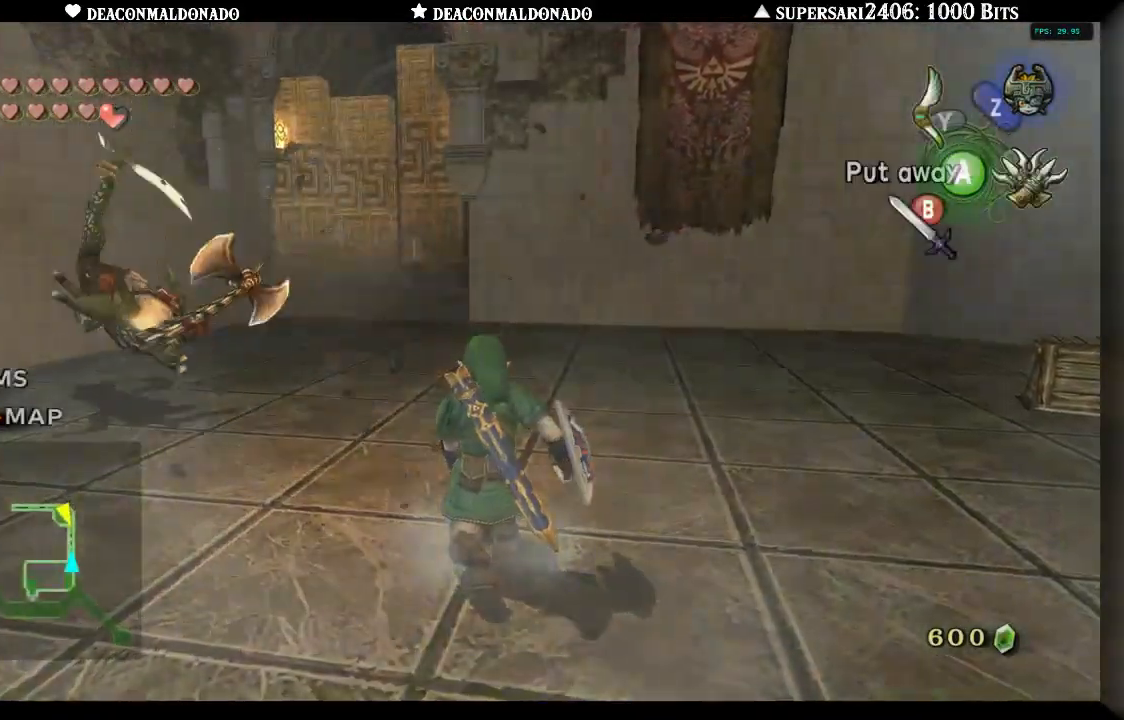
{"buttons": [], "left_stick": "center", "right_stick": "center", "events": [[17, "A", "down"], [100, "A", "up"], [183, "A", "down"], [233, "A", "up"], [333, "A", "down"], [383, "A", "up"]]}
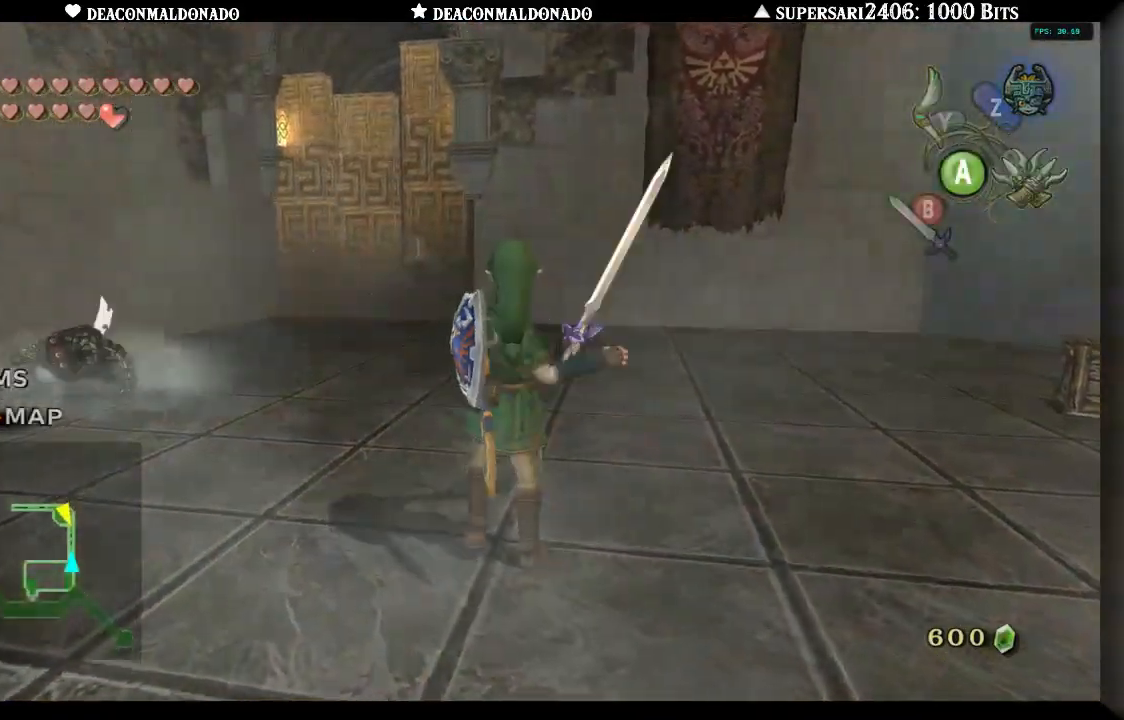
{"buttons": [], "left_stick": "center", "right_stick": "center", "events": []}
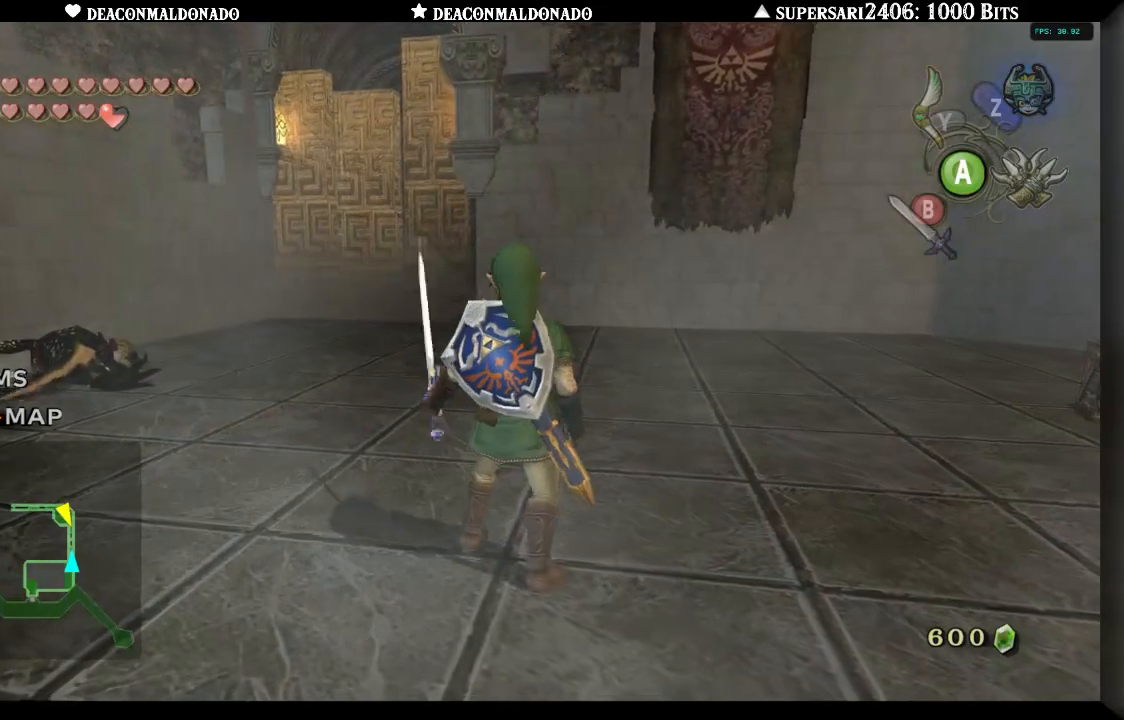
{"buttons": [], "left_stick": "center", "right_stick": "center", "events": []}
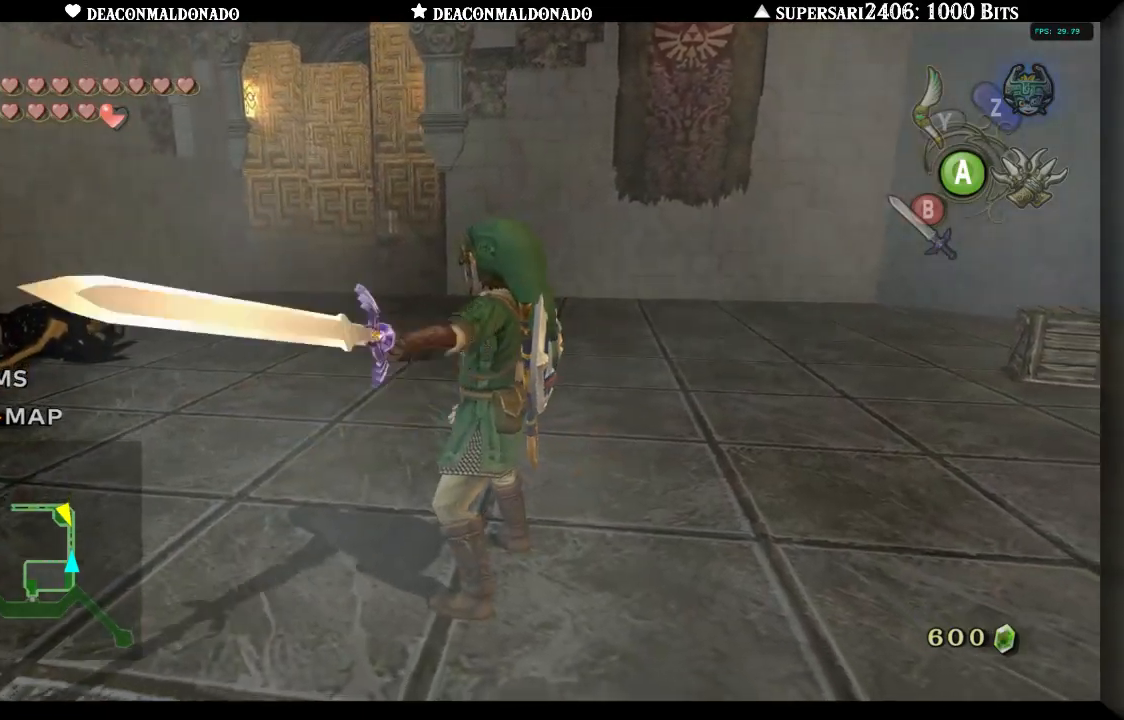
{"buttons": [], "left_stick": "center", "right_stick": "center", "events": []}
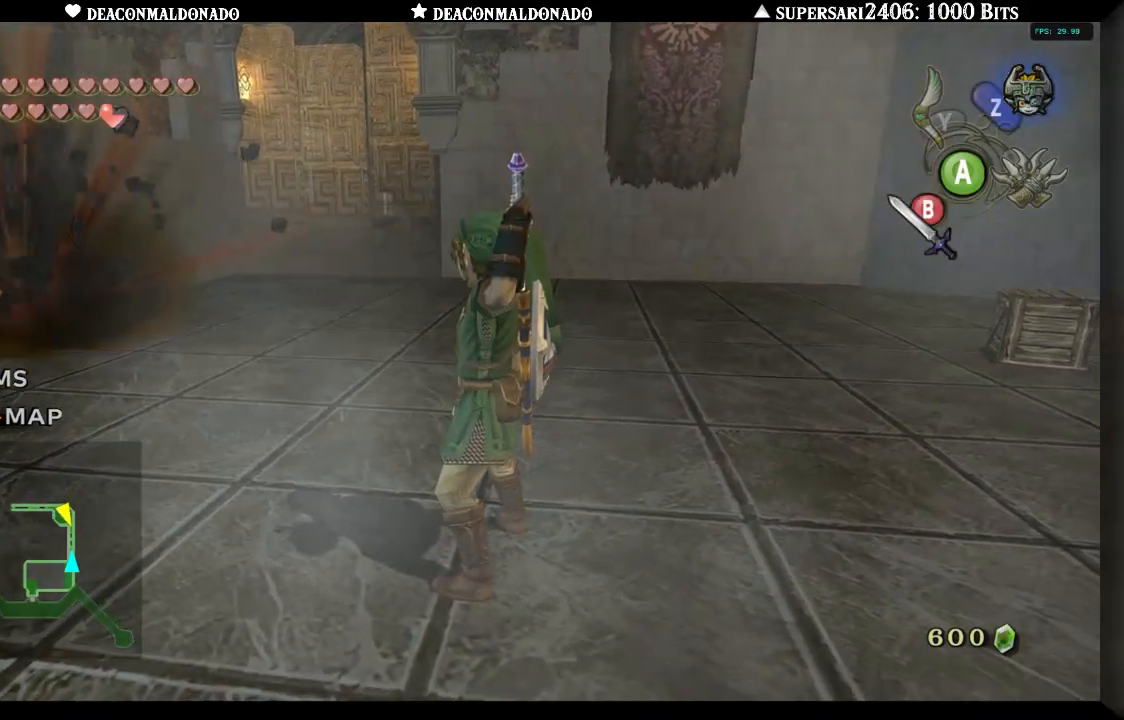
{"buttons": [], "left_stick": "center", "right_stick": "center", "events": [[333, "right_stick", "left"], [450, "right_stick", "center"]]}
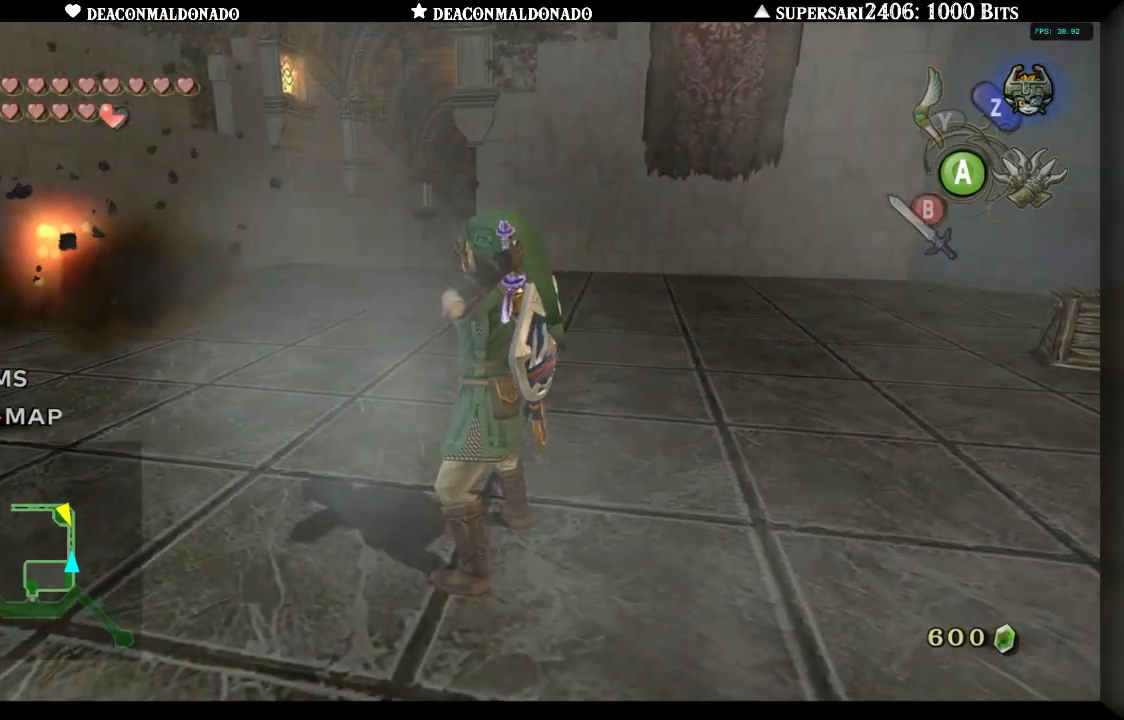
{"buttons": [], "left_stick": "up-right", "right_stick": "center", "events": [[17, "left_stick", "up"], [200, "left_stick", "up-right"], [367, "B", "down"], [467, "B", "up"]]}
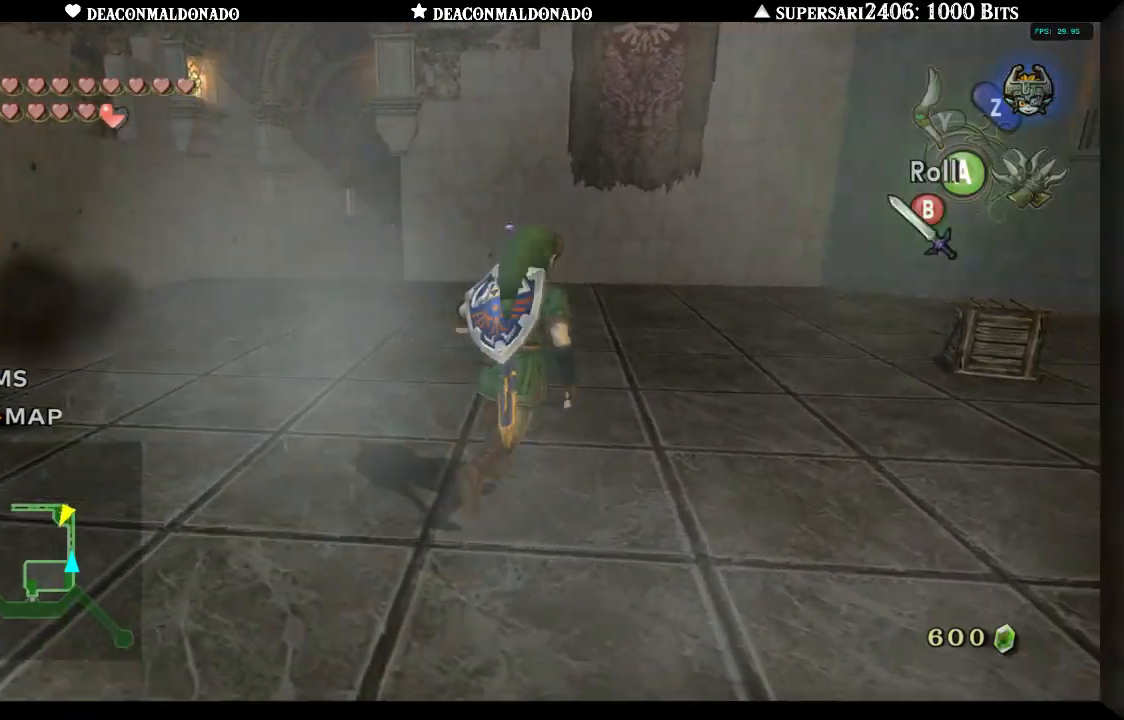
{"buttons": [], "left_stick": "up", "right_stick": "center", "events": [[233, "left_stick", "up"]]}
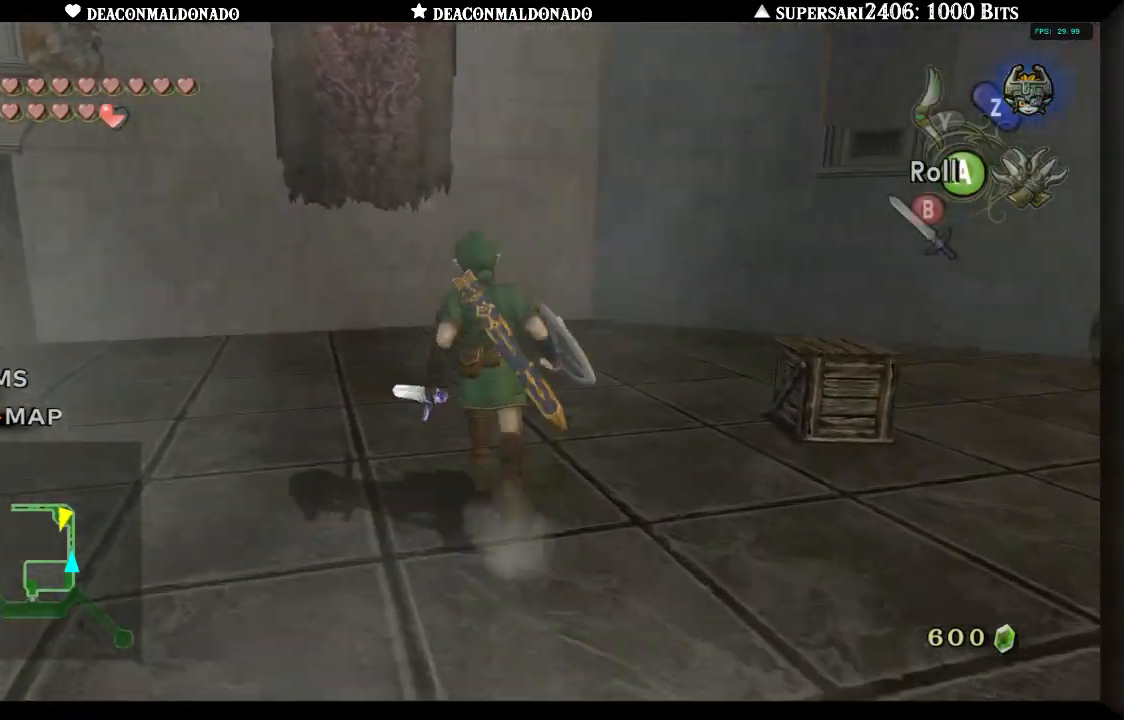
{"buttons": [], "left_stick": "up-right", "right_stick": "center", "events": [[67, "B", "down"], [67, "left_stick", "right"], [167, "B", "up"], [400, "left_stick", "up-right"]]}
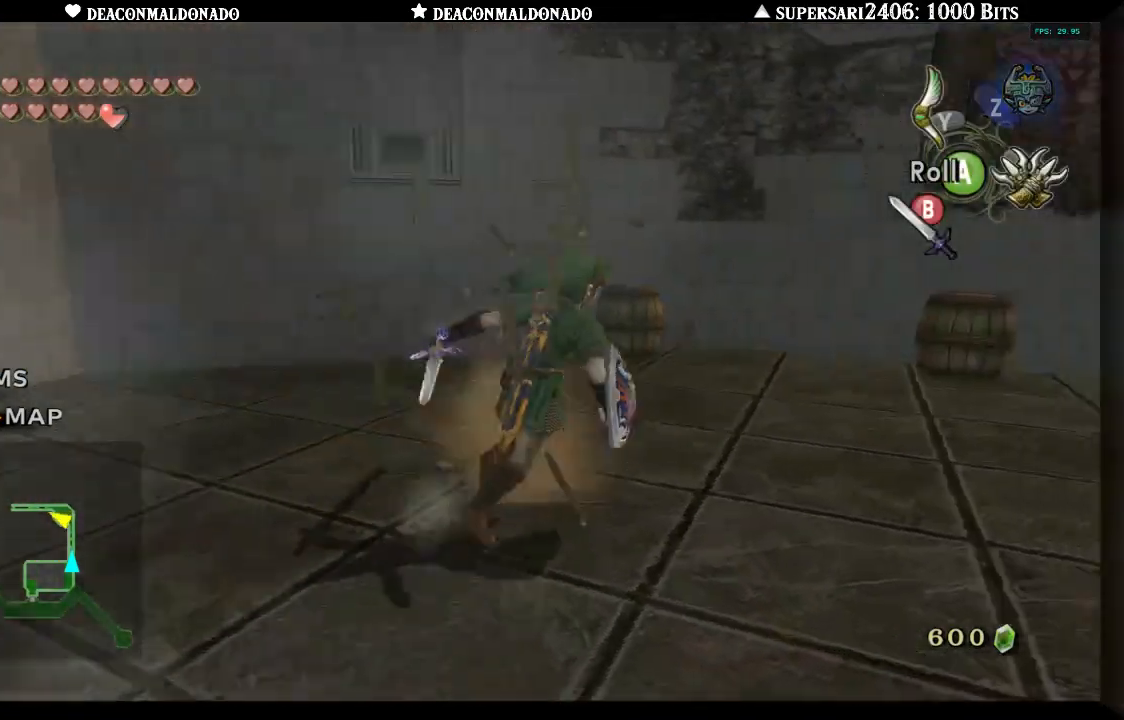
{"buttons": [], "left_stick": "up", "right_stick": "center", "events": [[83, "left_stick", "up"], [300, "B", "down"], [383, "B", "up"]]}
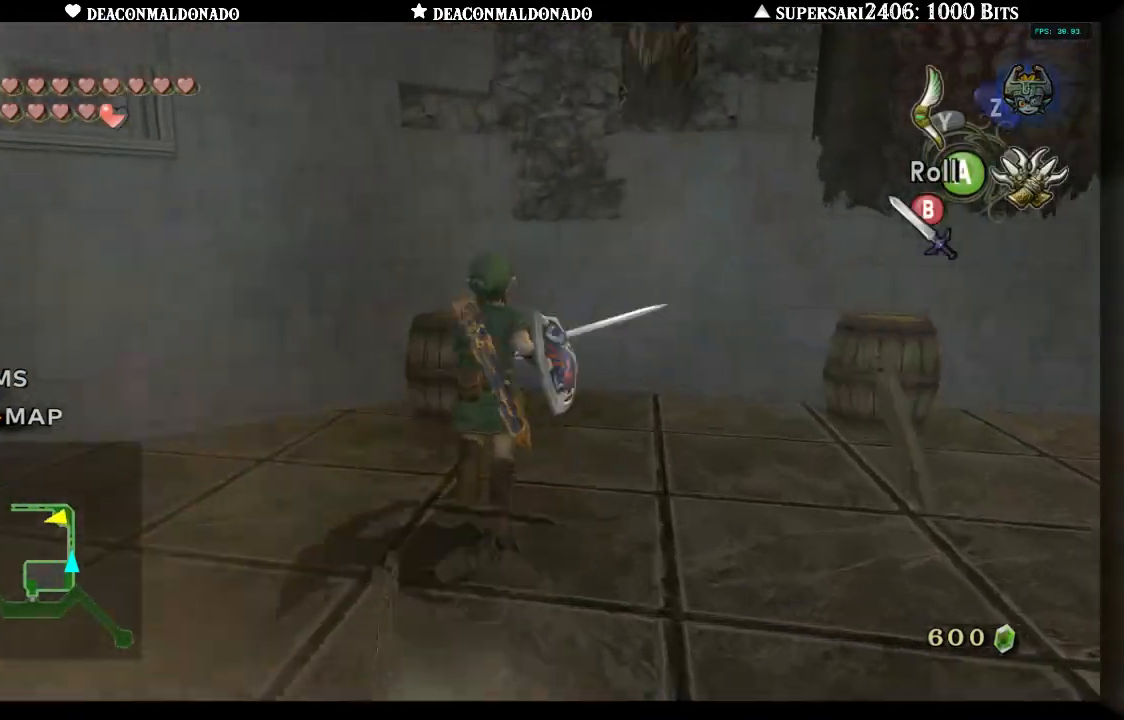
{"buttons": [], "left_stick": "right", "right_stick": "center", "events": [[33, "left_stick", "up-right"], [200, "left_stick", "right"], [333, "B", "down"], [433, "B", "up"]]}
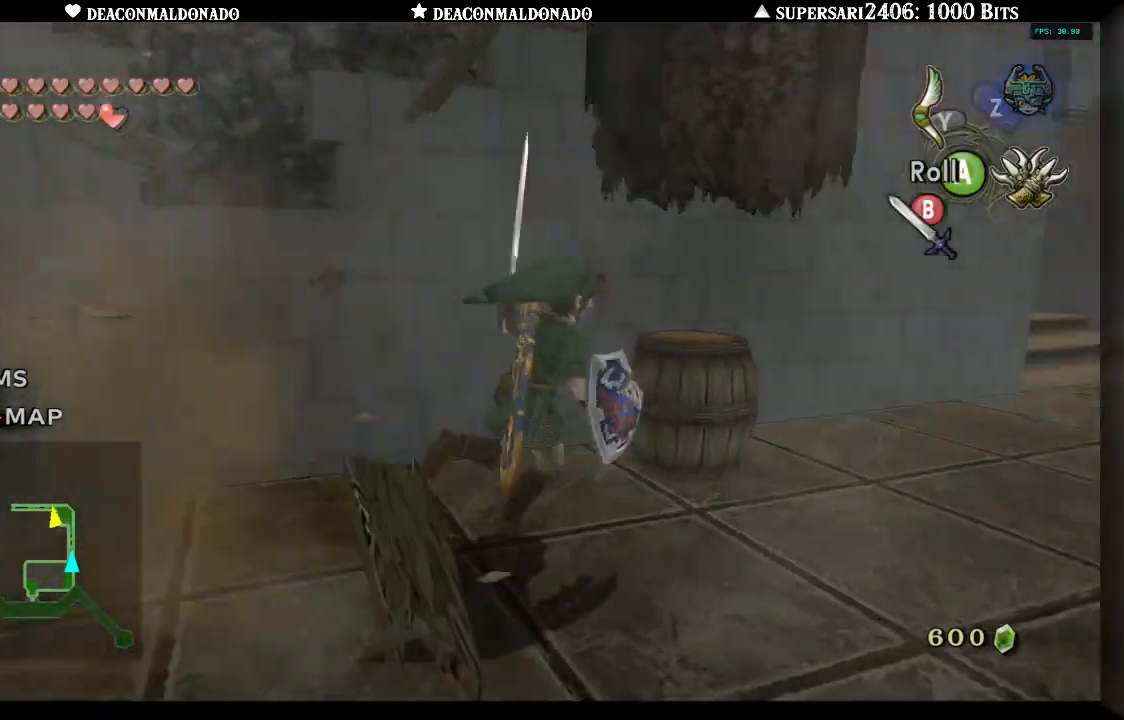
{"buttons": [], "left_stick": "up-left", "right_stick": "center", "events": [[167, "left_stick", "down-right"], [317, "left_stick", "down-left"], [467, "left_stick", "up-left"]]}
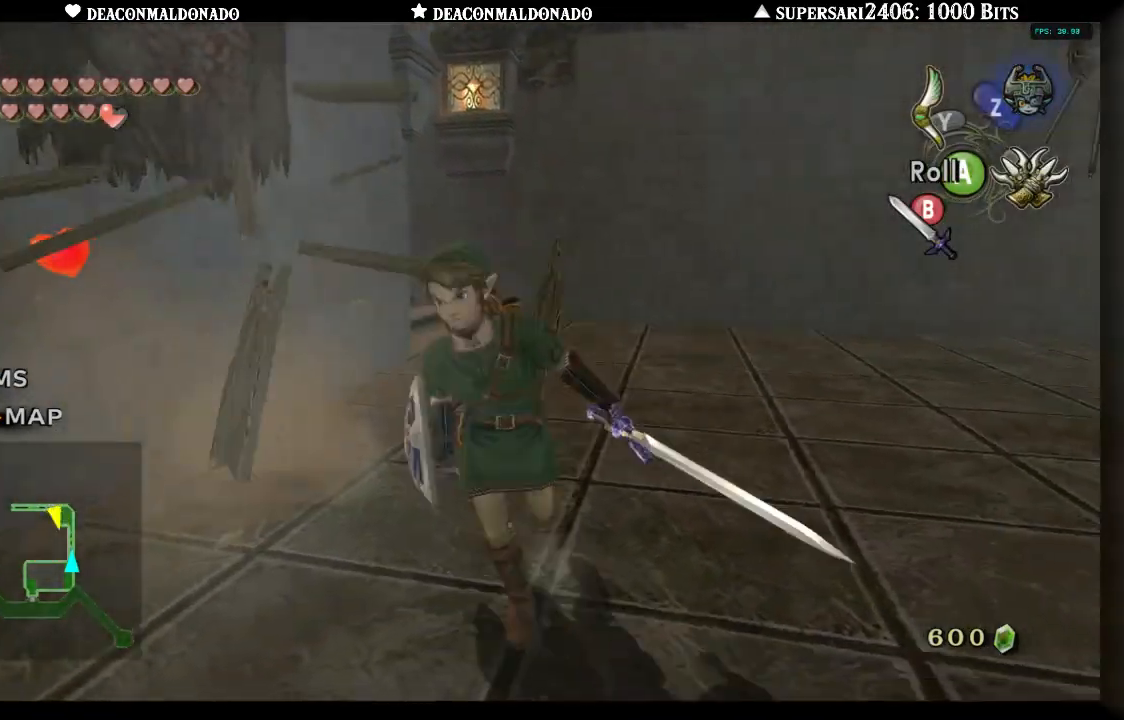
{"buttons": [], "left_stick": "center", "right_stick": "center", "events": [[33, "left_stick", "up"], [300, "left_stick", "center"], [417, "A", "down"], [500, "A", "up"]]}
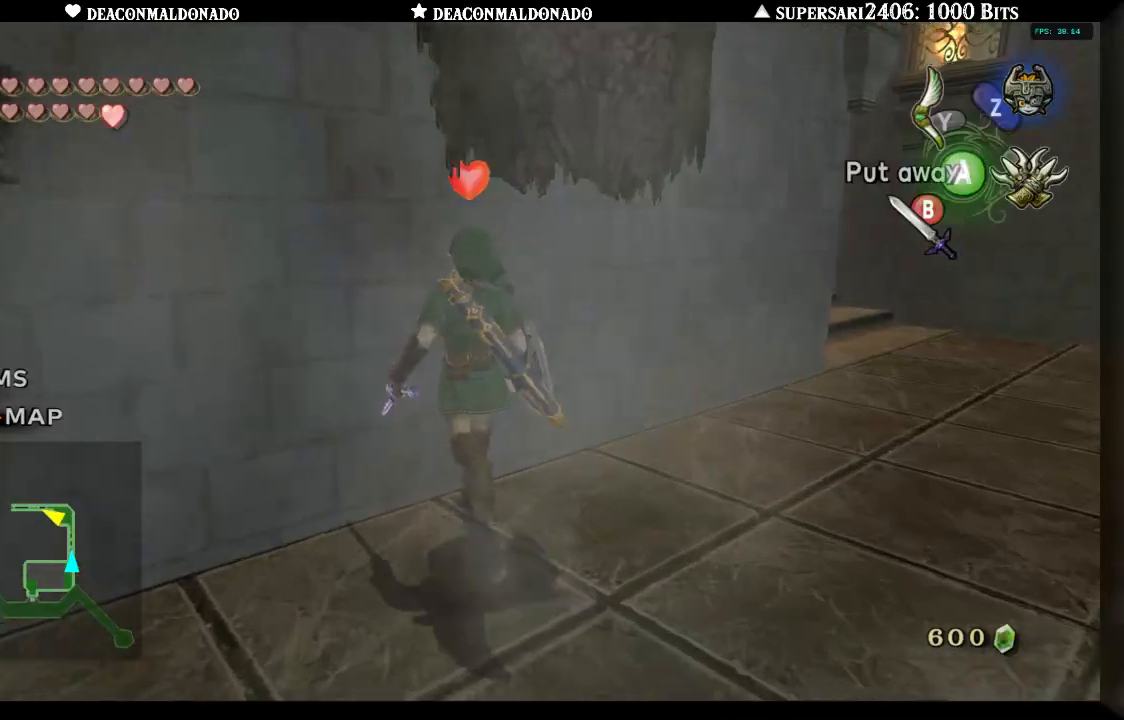
{"buttons": [], "left_stick": "right", "right_stick": "right", "events": [[333, "right_stick", "right"], [367, "left_stick", "right"]]}
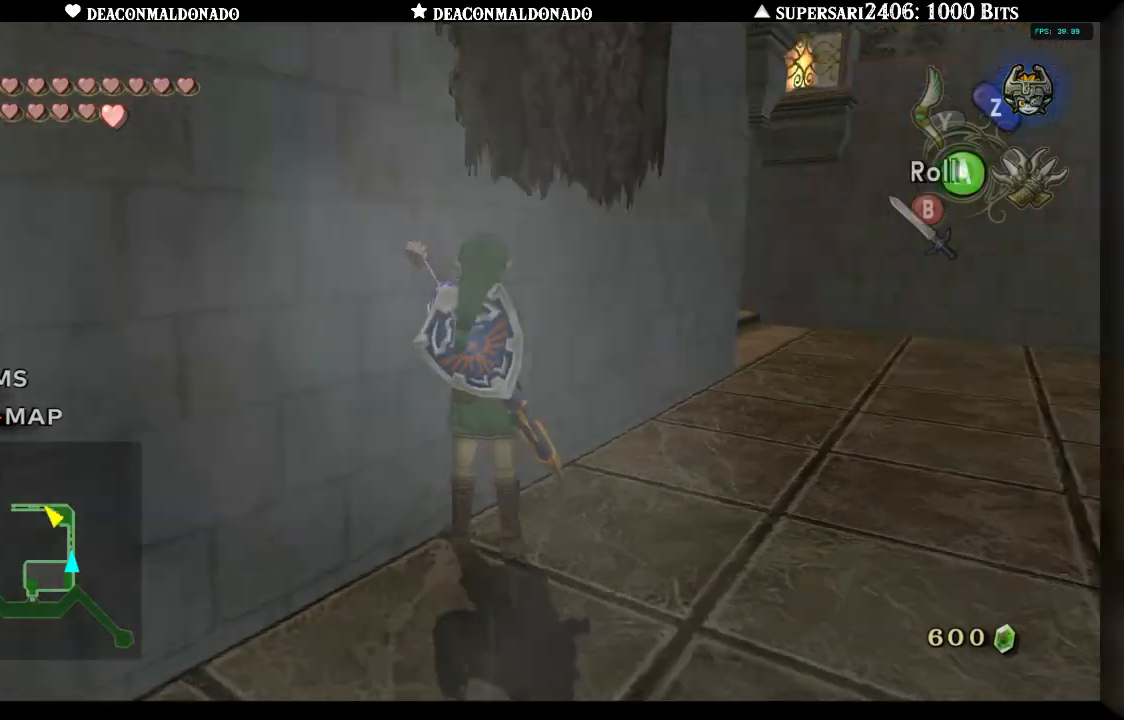
{"buttons": [], "left_stick": "up", "right_stick": "center", "events": [[67, "left_stick", "up-right"], [150, "right_stick", "center"], [267, "A", "down"], [400, "A", "up"], [417, "left_stick", "up"]]}
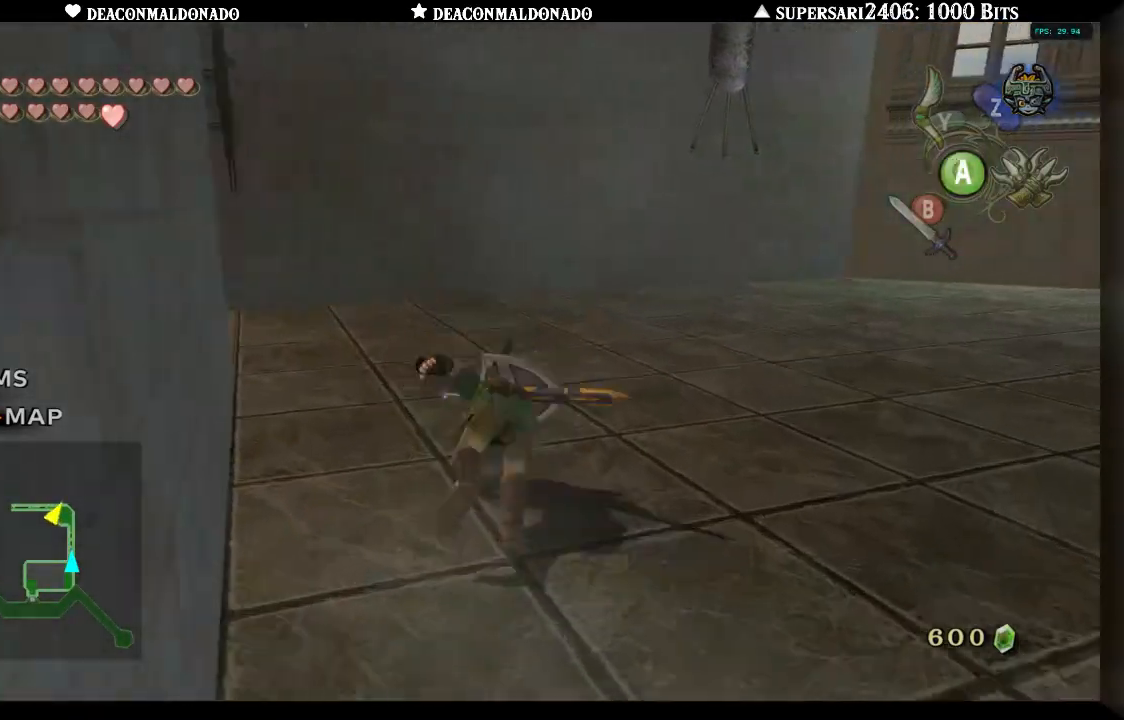
{"buttons": [], "left_stick": "up", "right_stick": "left", "events": [[33, "right_stick", "left"]]}
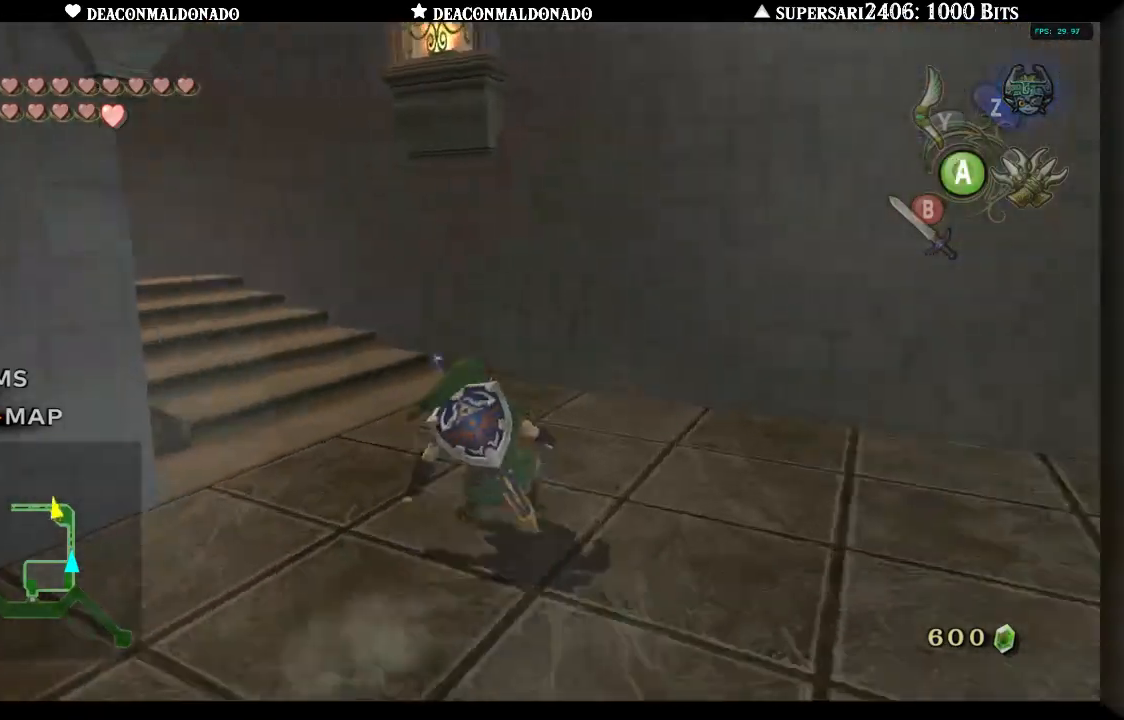
{"buttons": [], "left_stick": "up", "right_stick": "center", "events": [[250, "right_stick", "center"]]}
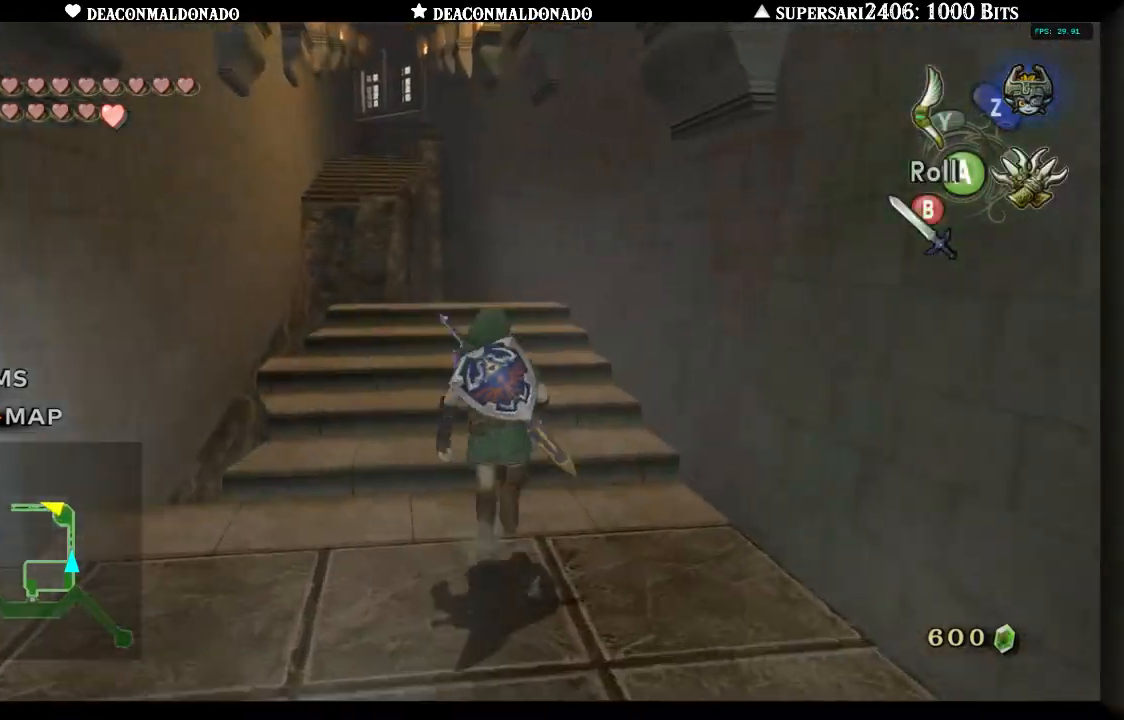
{"buttons": [], "left_stick": "center", "right_stick": "center", "events": [[183, "left_stick", "up-left"], [400, "left_stick", "center"]]}
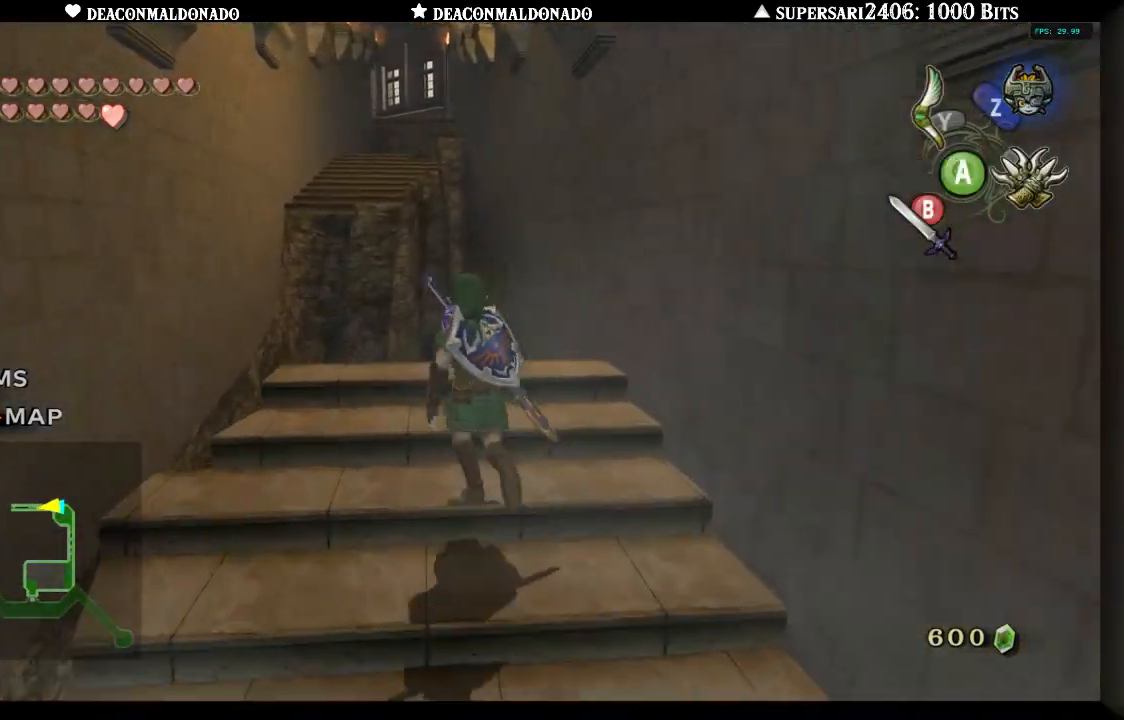
{"buttons": [], "left_stick": "center", "right_stick": "center", "events": [[67, "left_stick", "up"], [300, "left_stick", "center"], [367, "right_stick", "up"], [500, "right_stick", "center"]]}
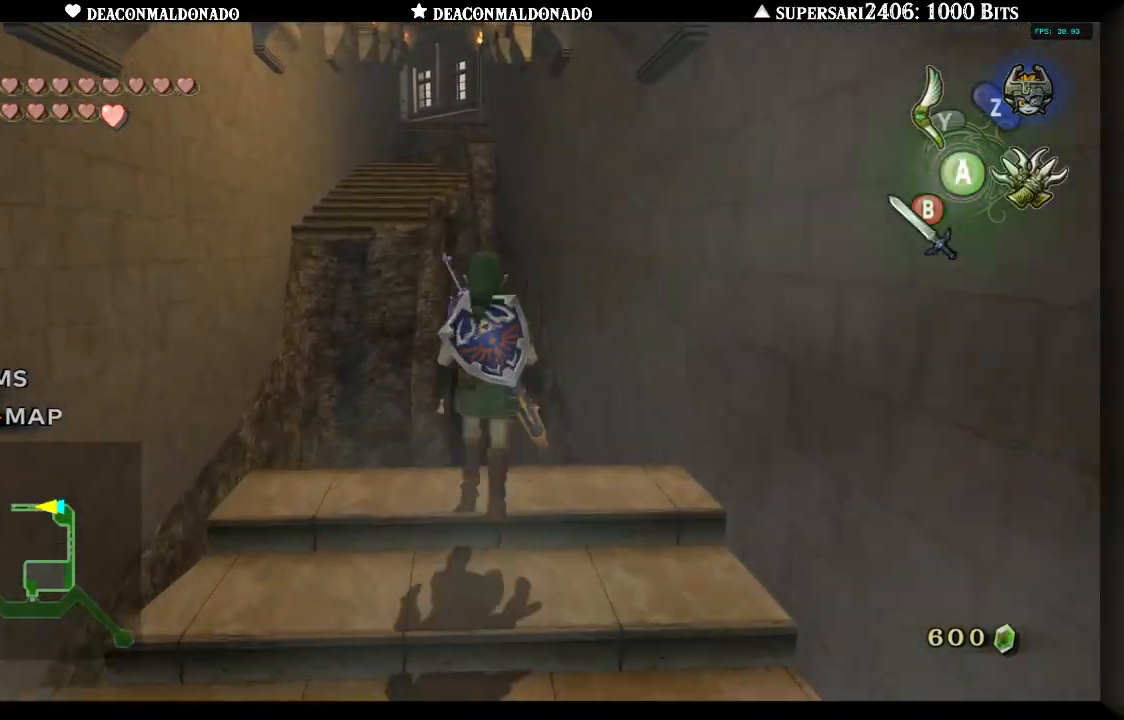
{"buttons": [], "left_stick": "down-left", "right_stick": "center", "events": [[100, "left_stick", "down-left"]]}
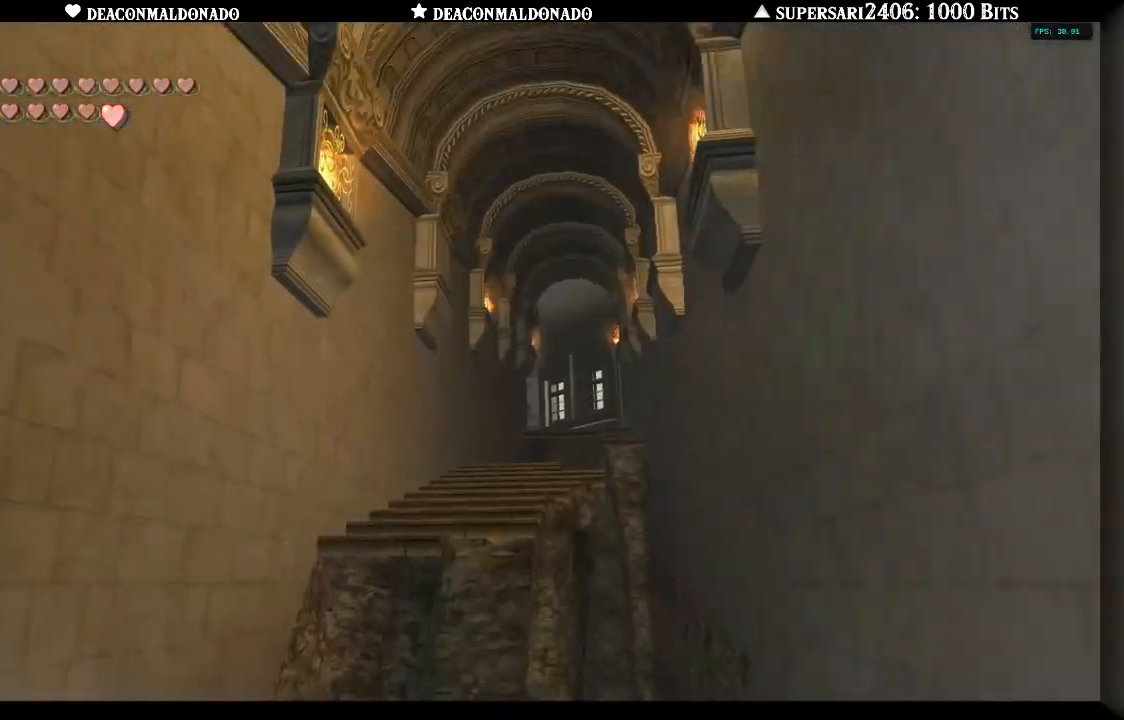
{"buttons": [], "left_stick": "center", "right_stick": "center", "events": [[17, "left_stick", "down"], [200, "left_stick", "center"]]}
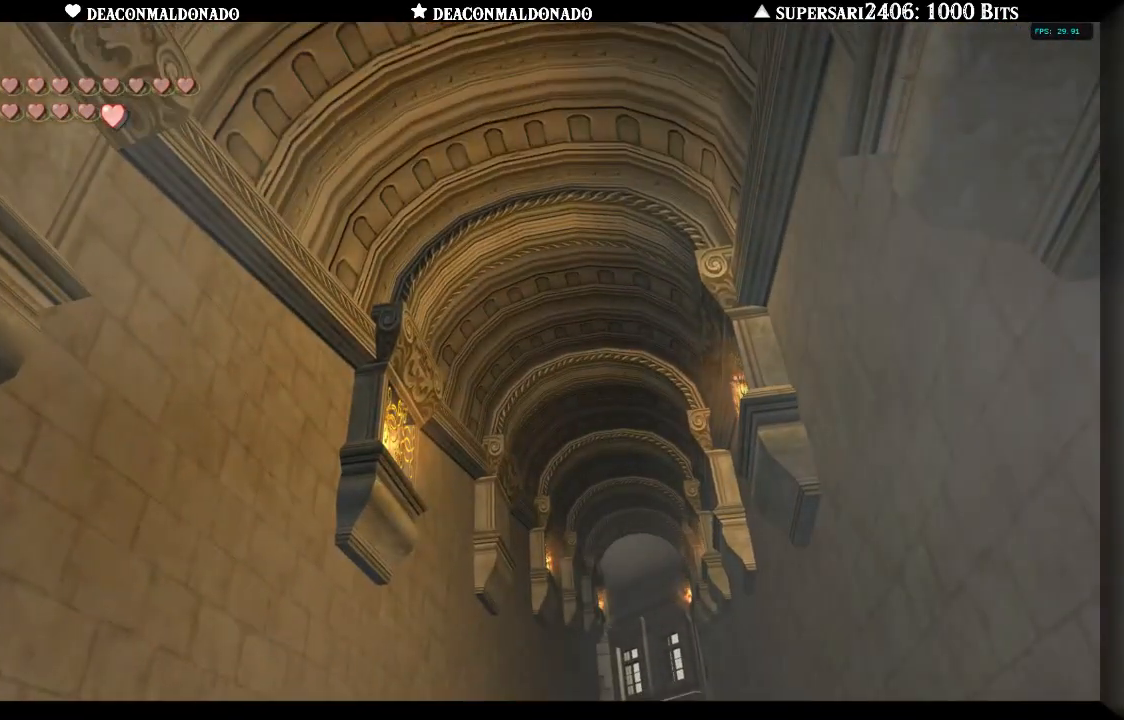
{"buttons": [], "left_stick": "center", "right_stick": "center", "events": []}